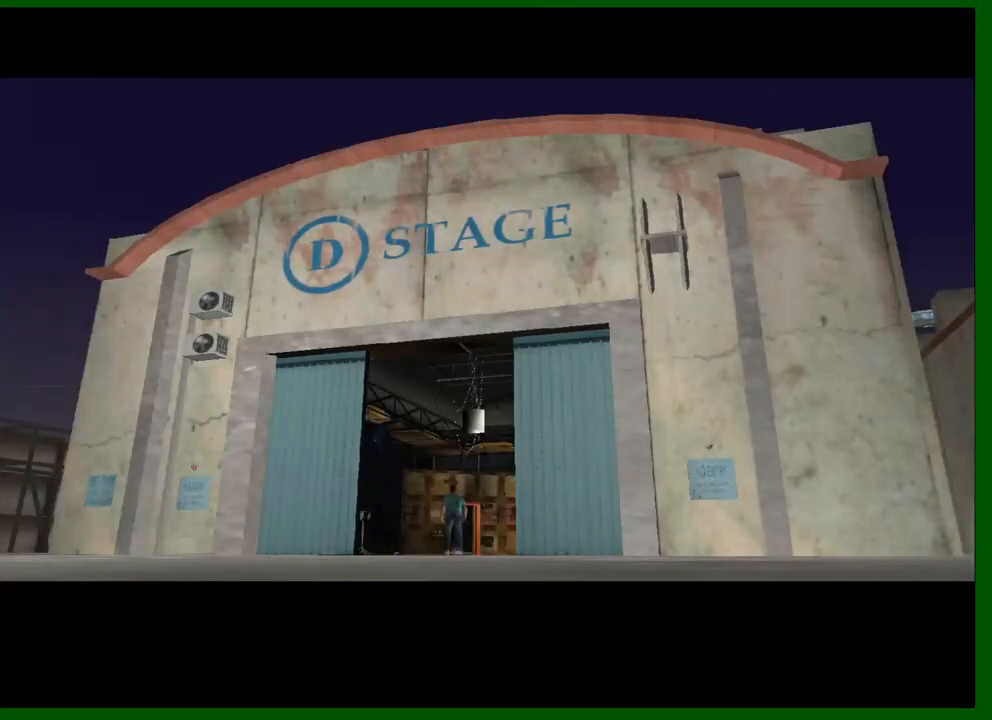
Gameplay with keyboard and mouse; each line is a JSON object with the keys and mouse buttons held at the frame after it. "events" lists presses ("down") and releases ("up") of "1", "2", "3", "4", "5", "a", "c", "caps_lock", "ctrl", "d", "down", "e", "escape", "f", "f1", "f2", "f3", "g", "h", "left", "q", "right", "s", "shift", "space", "tab", "up", "v", "w", "x", "y", "z", "mouse_left", "mouse_middle", "mouse_right", "mouse_wheel_up" and "mouse_wheel_down" between this image and that frame as [ms after this image, input, new state], when the widget could be followed in between. "mouse_left", "mouse_middle", "mouse_right", "mouse_wheel_up", "mouse_wheel_down" = the "left", "middle", "right", "wheel_up", "wheel_down" buttons of the "mouse" list. No other keys are recorded. Not read: mouse_move.
{"keys": [], "mouse": [], "events": [[150, "shift", "down"], [284, "shift", "up"], [384, "shift", "down"], [434, "shift", "up"]]}
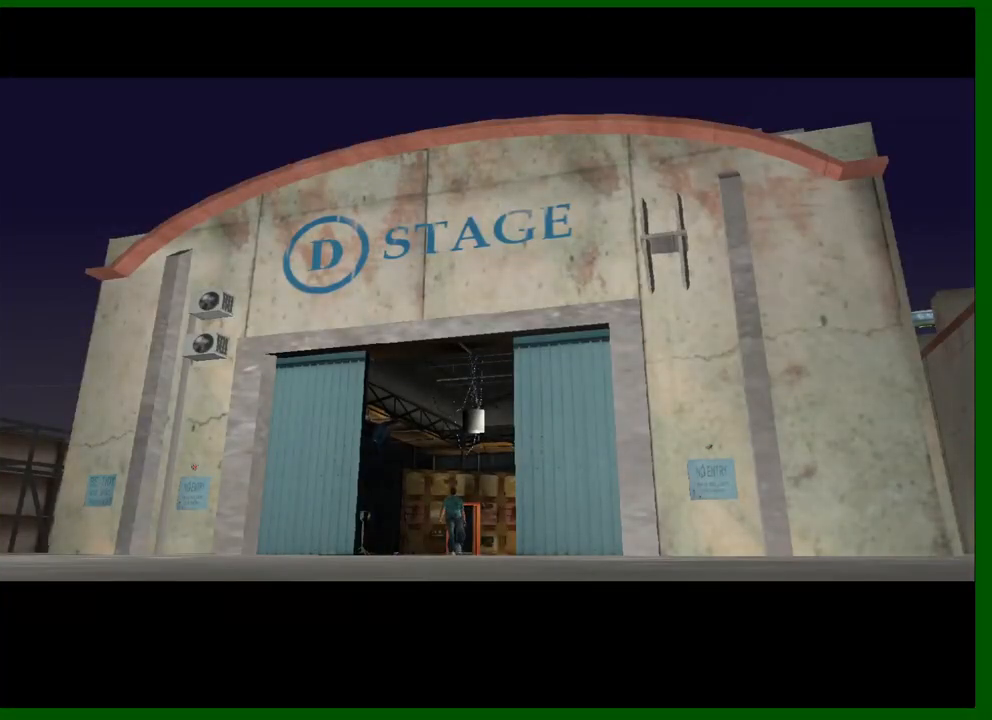
{"keys": ["shift"], "mouse": [], "events": [[17, "shift", "down"], [67, "shift", "up"], [167, "shift", "down"], [250, "shift", "up"], [350, "shift", "down"], [400, "shift", "up"], [484, "shift", "down"]]}
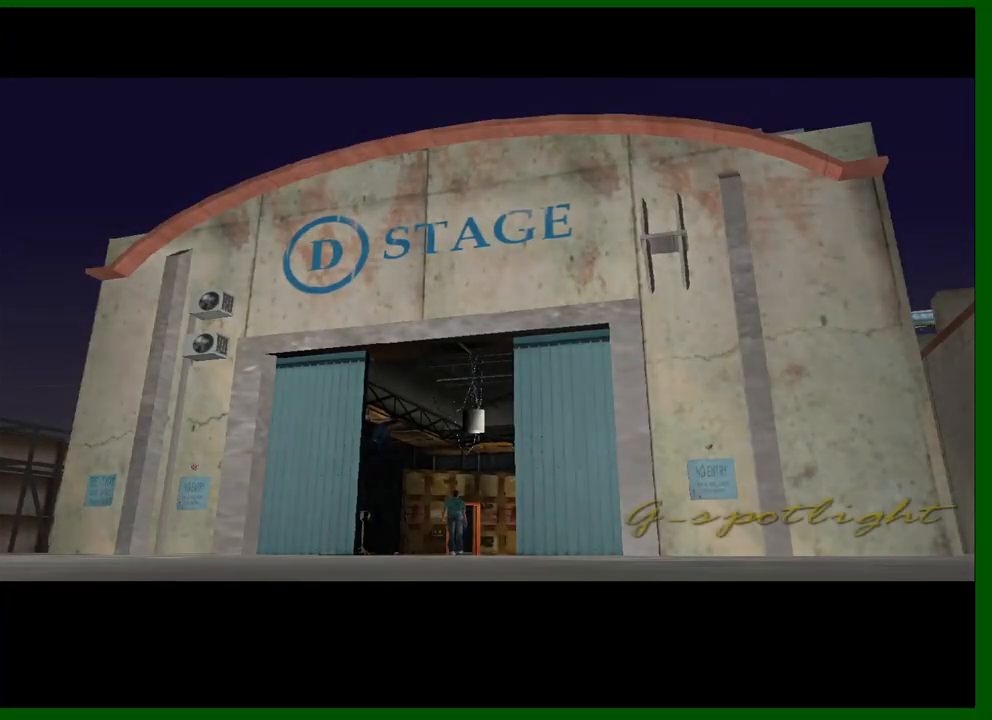
{"keys": ["shift"], "mouse": [], "events": [[84, "shift", "up"], [184, "shift", "down"], [267, "shift", "up"], [317, "shift", "down"], [417, "shift", "up"], [500, "shift", "down"]]}
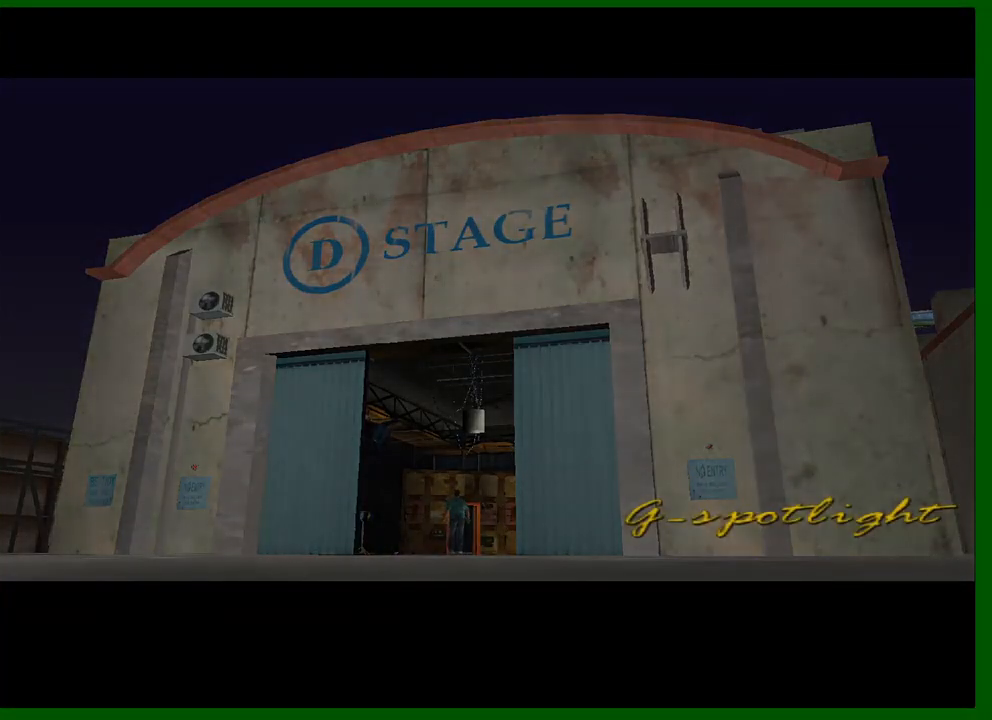
{"keys": [], "mouse": [], "events": [[100, "shift", "up"], [150, "shift", "down"], [234, "shift", "up"], [334, "shift", "down"], [434, "shift", "up"]]}
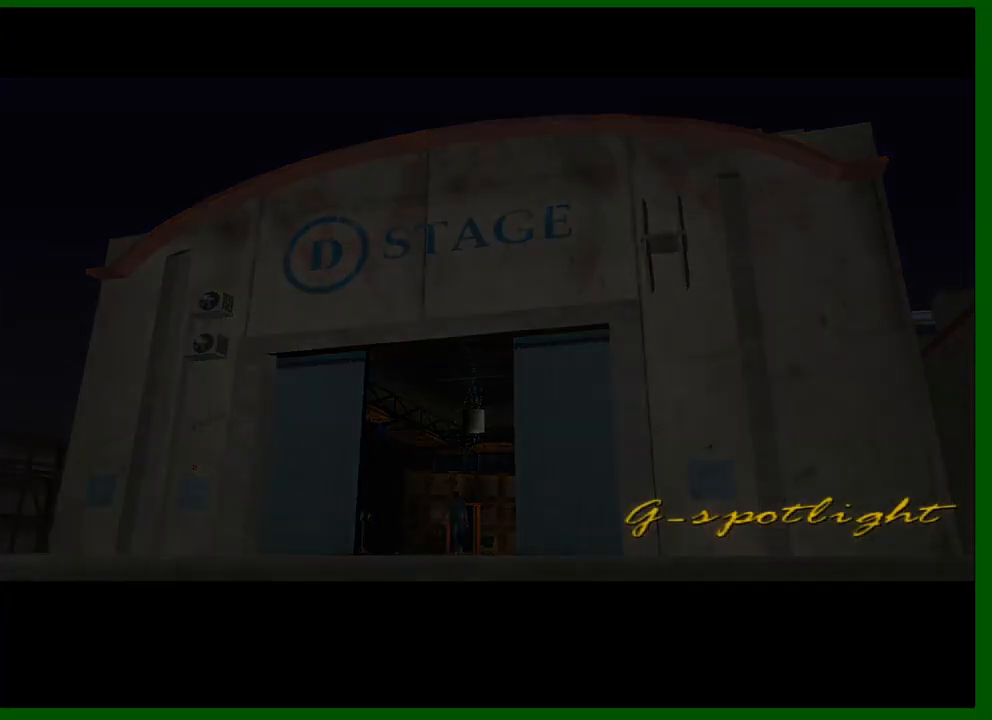
{"keys": ["shift"], "mouse": [], "events": [[17, "shift", "down"], [67, "shift", "up"], [167, "shift", "down"], [250, "shift", "up"], [300, "shift", "down"], [400, "shift", "up"], [500, "shift", "down"]]}
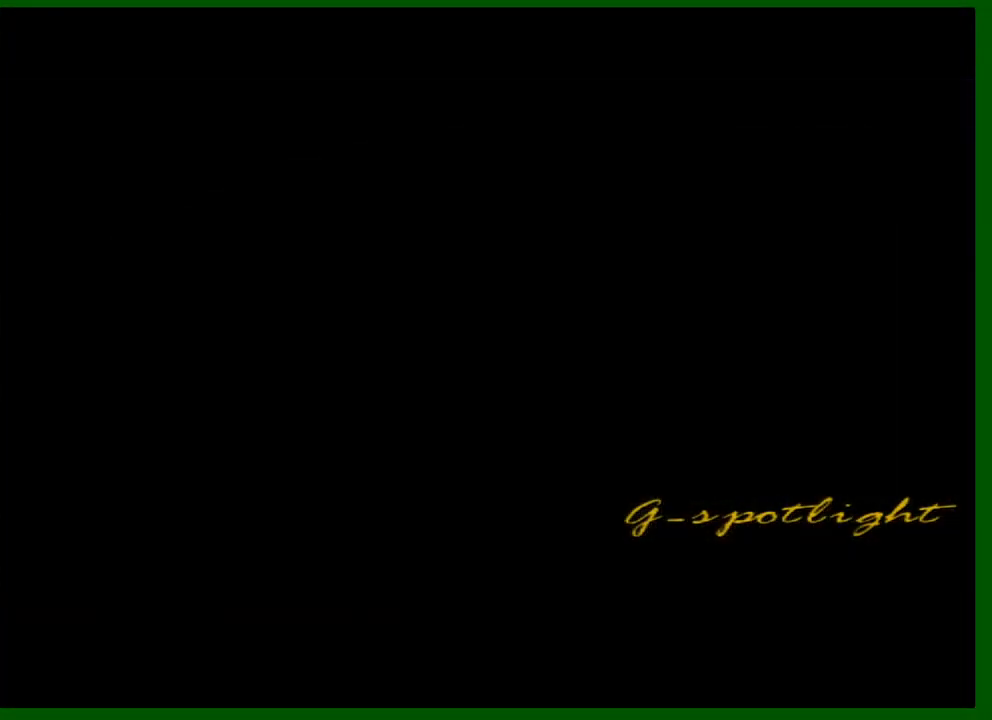
{"keys": [], "mouse": [], "events": [[84, "shift", "up"], [134, "shift", "down"], [217, "shift", "up"], [317, "shift", "down"], [367, "shift", "up"]]}
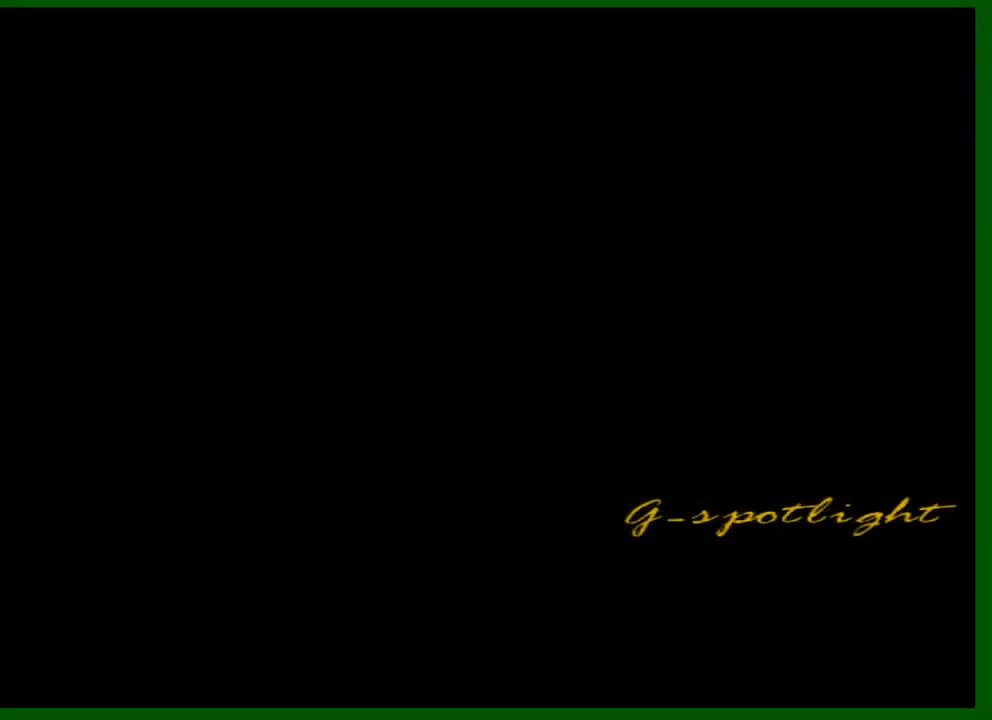
{"keys": ["w"], "mouse": [], "events": [[200, "w", "down"]]}
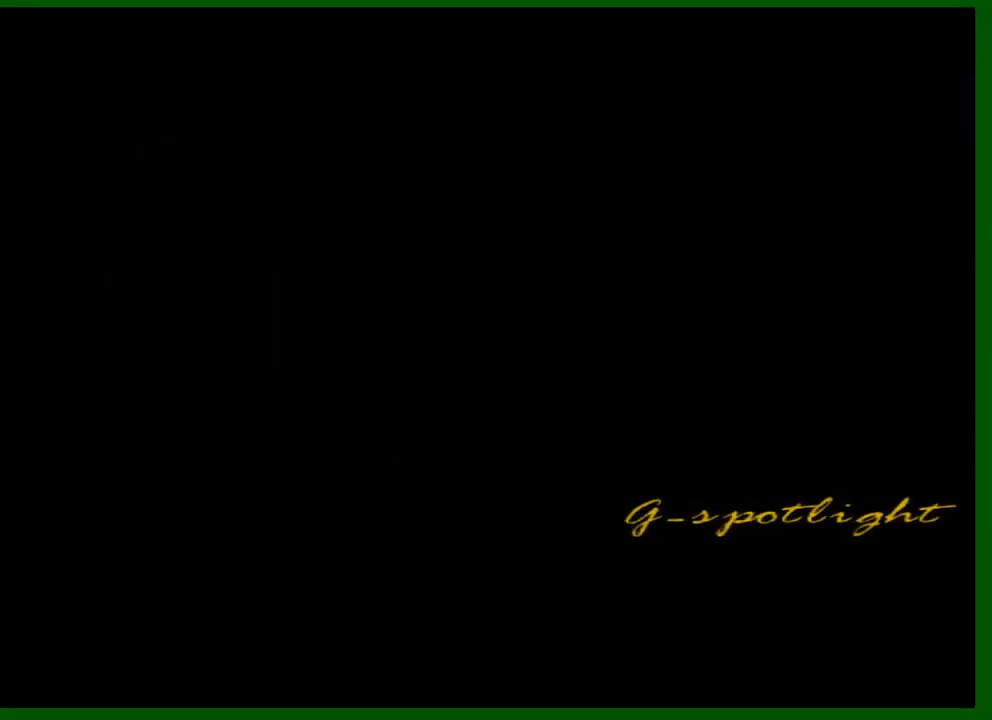
{"keys": ["w"], "mouse": [], "events": [[267, "shift", "down"], [350, "shift", "up"]]}
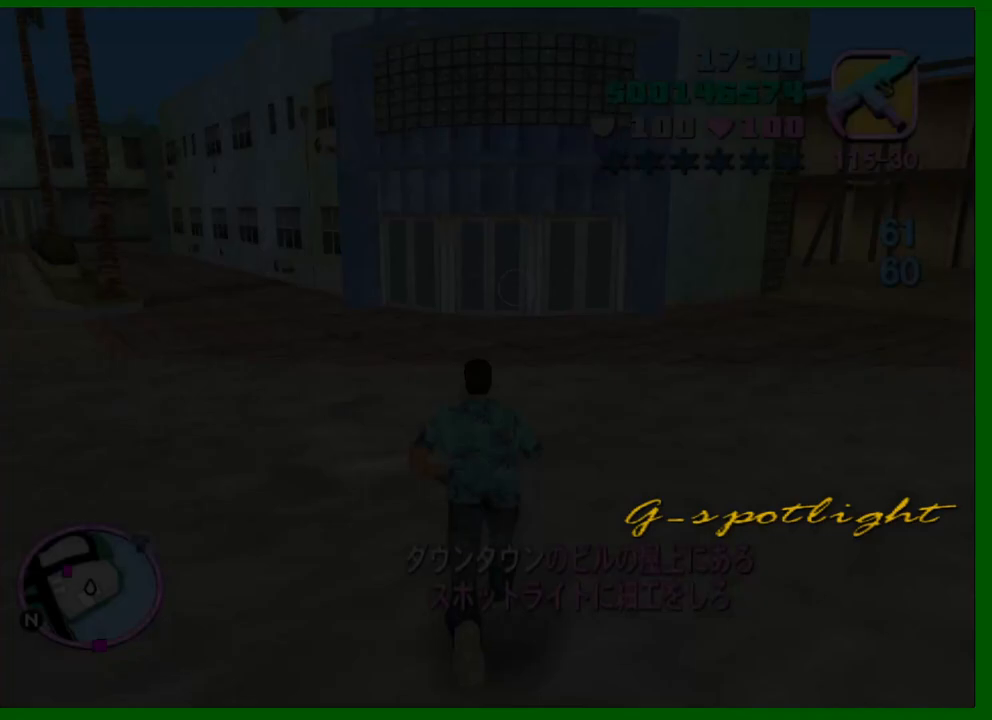
{"keys": ["shift", "w"], "mouse": [], "events": [[34, "shift", "down"], [184, "a", "down"], [500, "a", "up"]]}
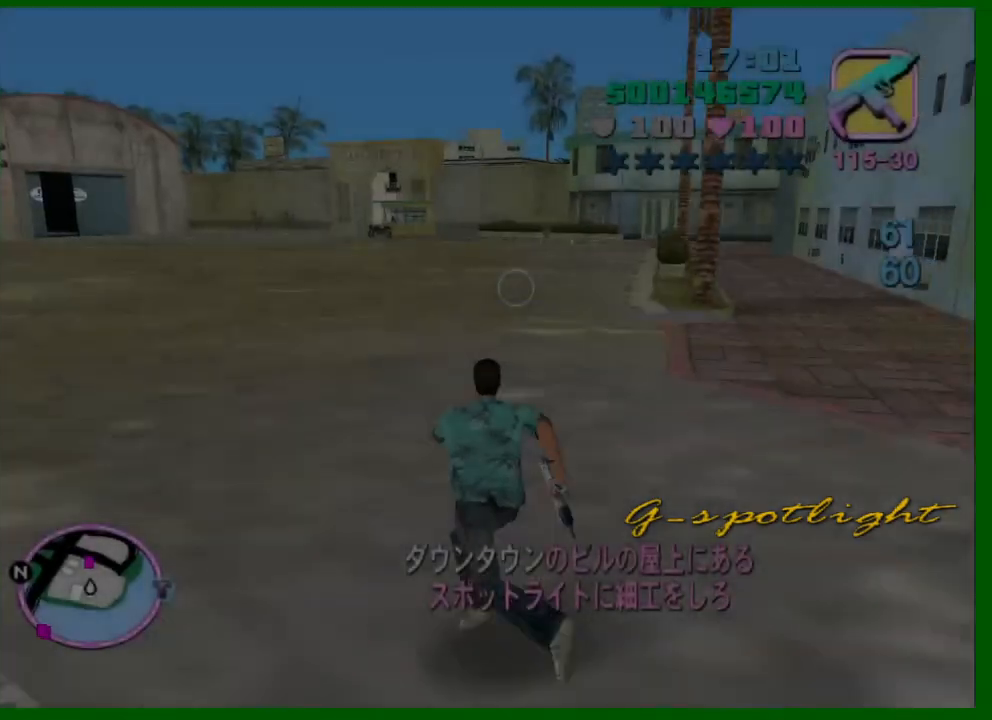
{"keys": ["shift", "w"], "mouse": [], "events": []}
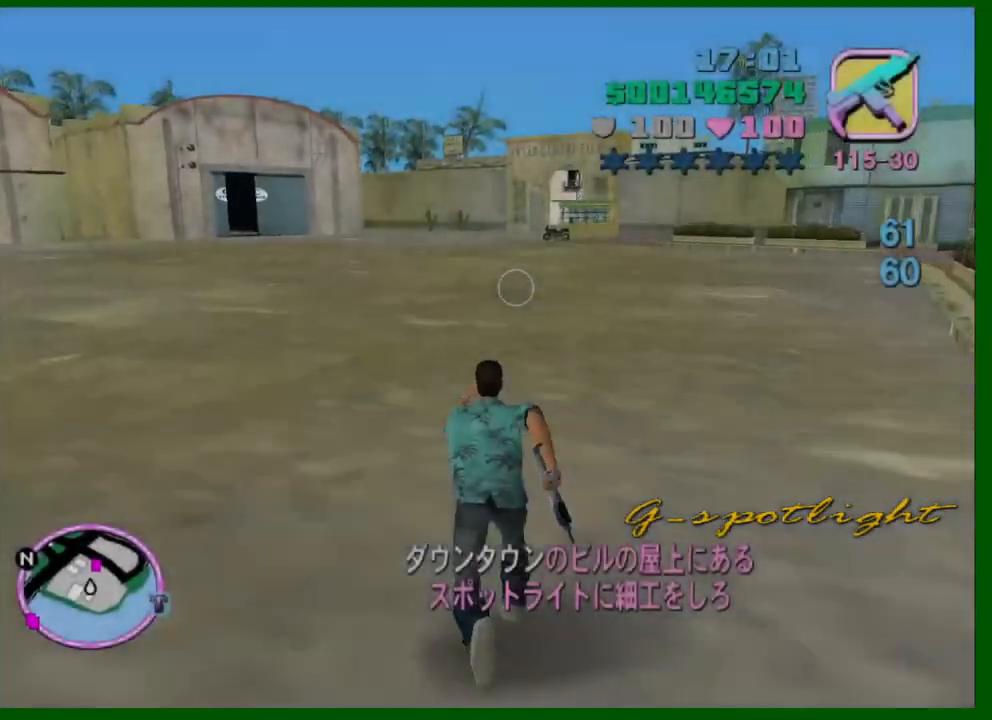
{"keys": ["shift", "w"], "mouse": [], "events": []}
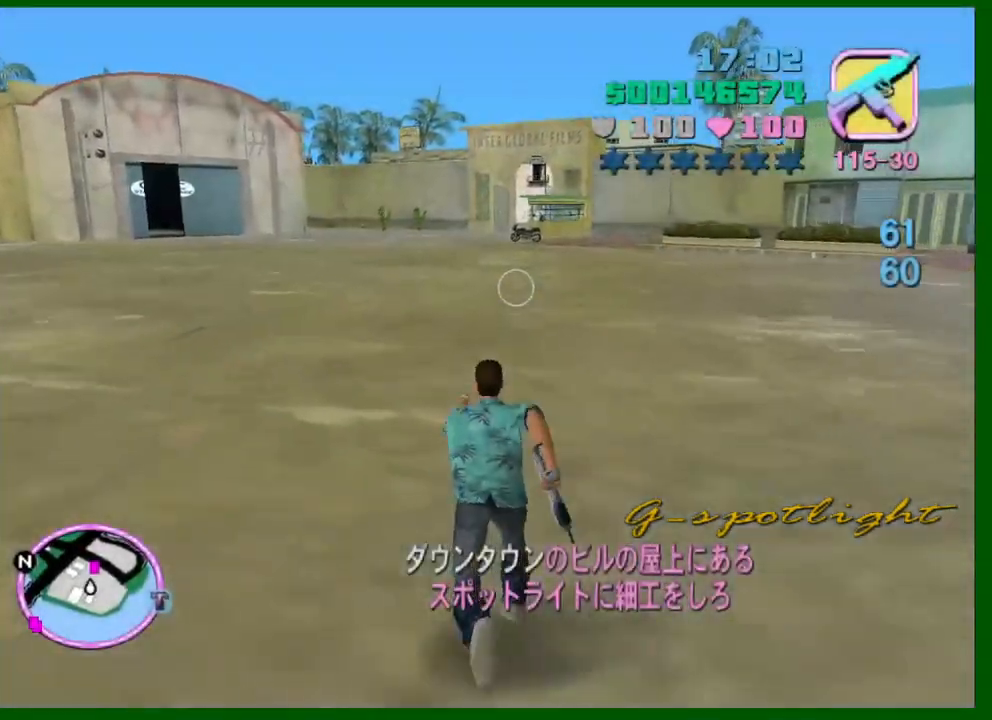
{"keys": ["shift", "w"], "mouse": [], "events": []}
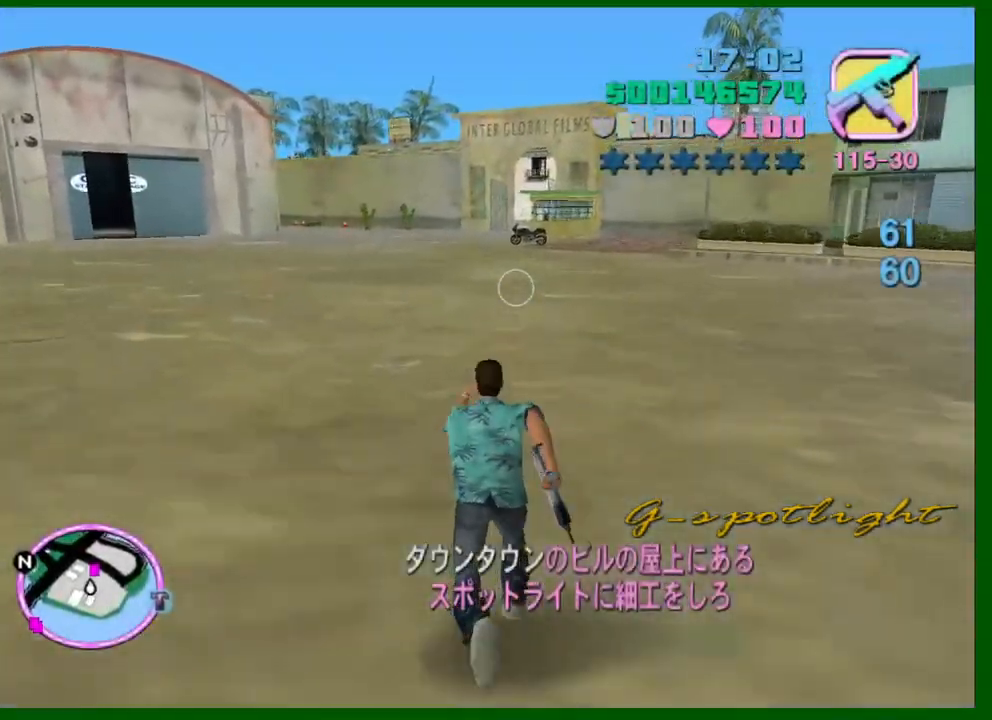
{"keys": ["shift", "w"], "mouse": [], "events": []}
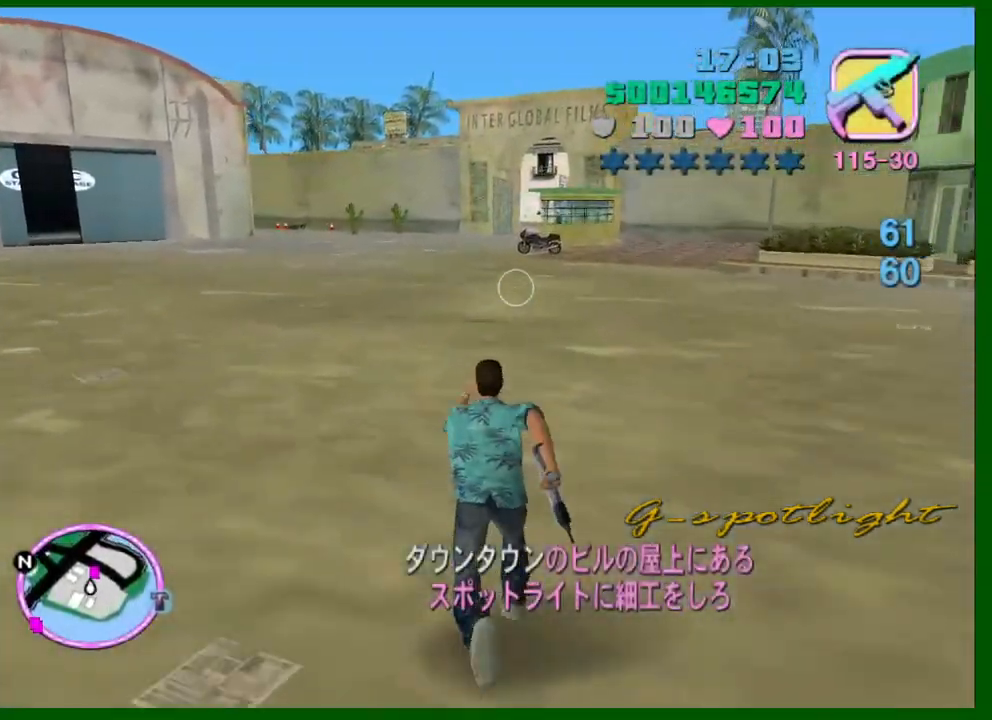
{"keys": ["shift", "w"], "mouse": [], "events": []}
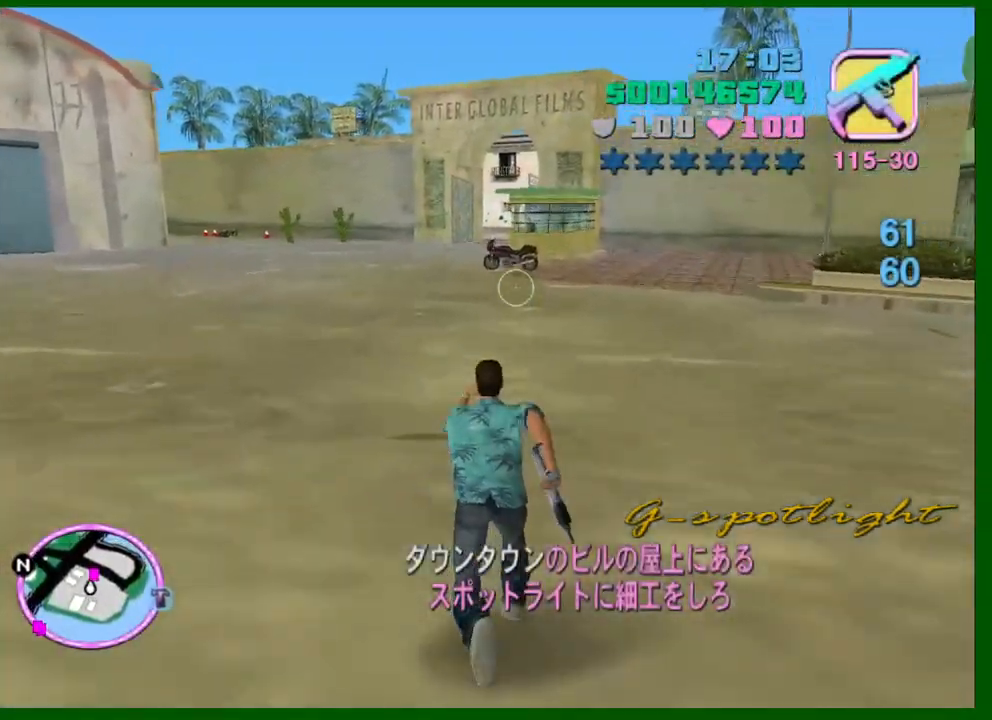
{"keys": ["shift", "w"], "mouse": [], "events": []}
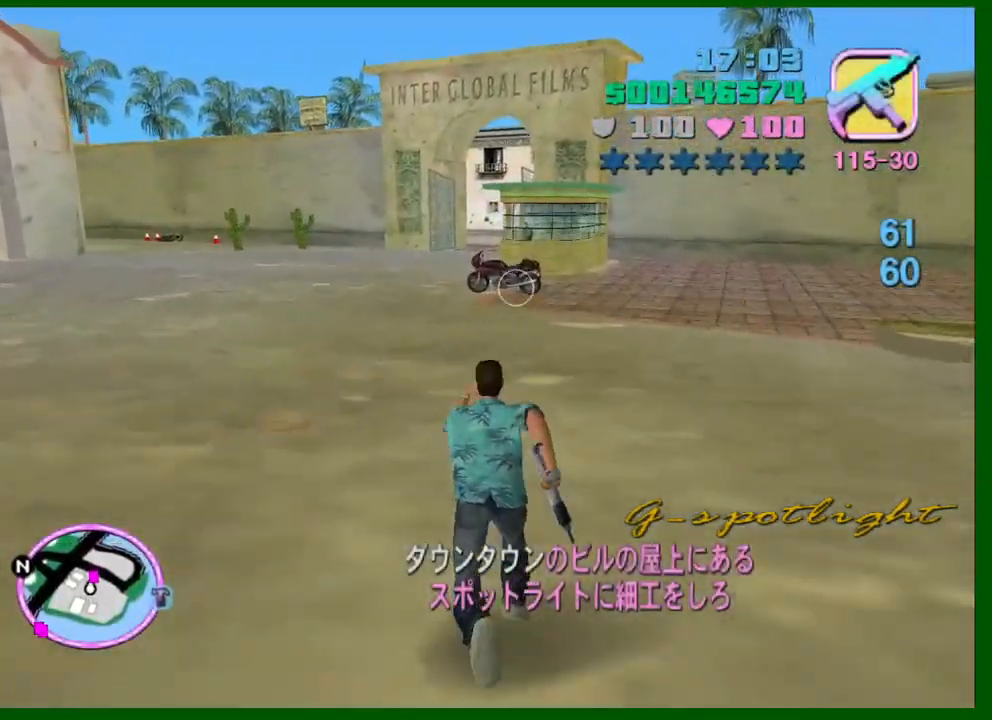
{"keys": ["shift", "w"], "mouse": [], "events": []}
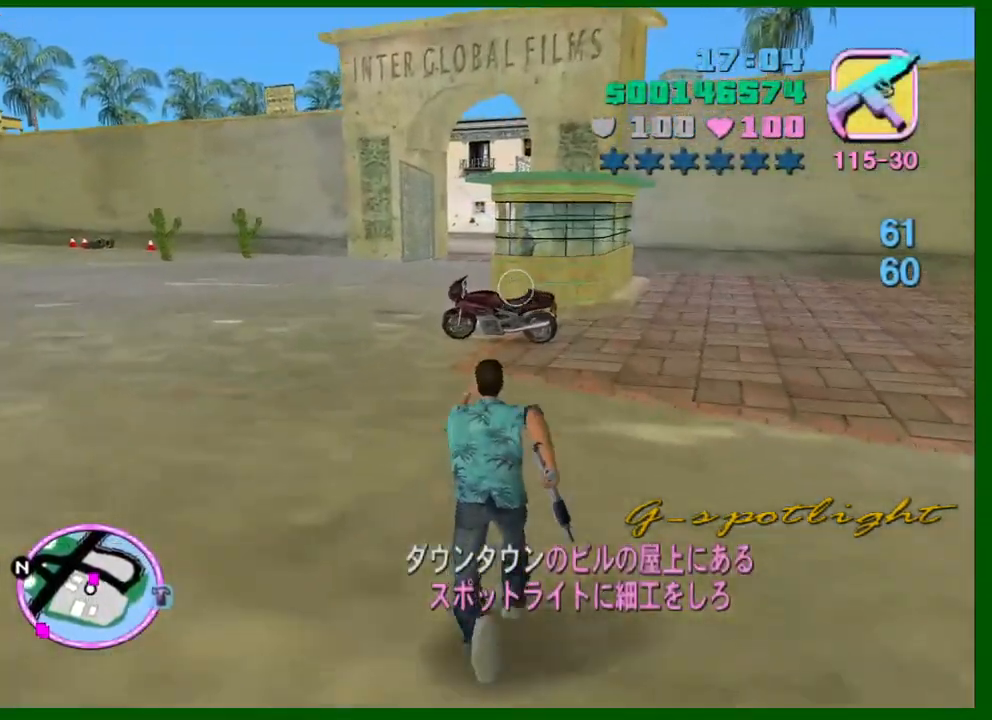
{"keys": ["f", "shift", "w"], "mouse": [], "events": [[217, "f", "down"], [250, "f", "up"], [350, "f", "down"], [400, "f", "up"], [500, "f", "down"]]}
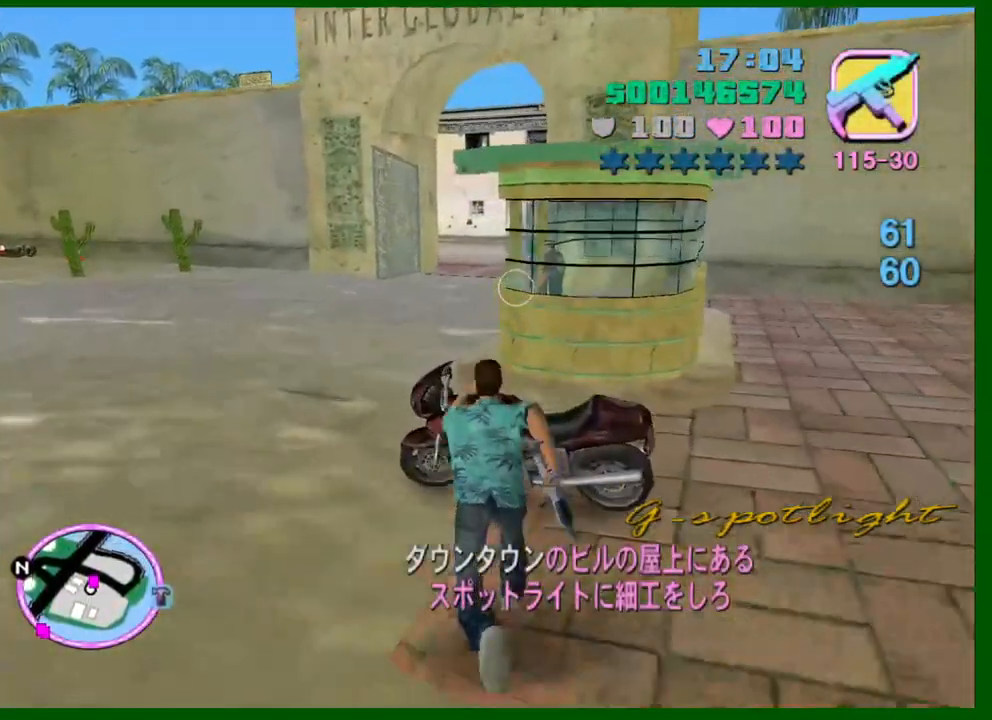
{"keys": ["d", "w"], "mouse": [], "events": [[34, "shift", "up"], [84, "f", "up"], [417, "d", "down"]]}
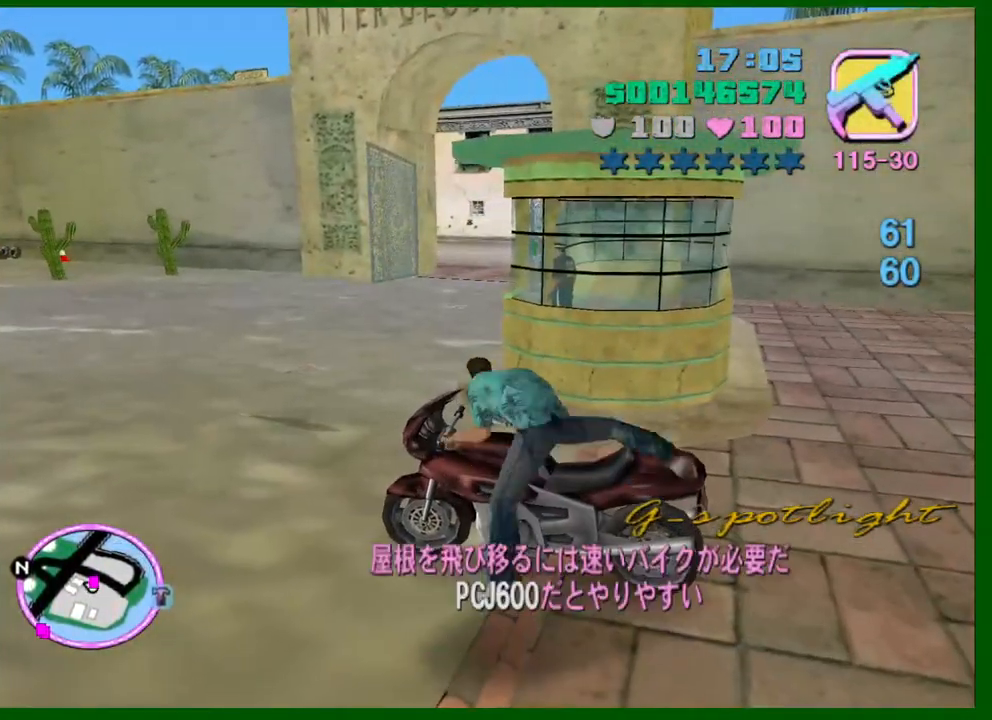
{"keys": ["d", "w"], "mouse": [], "events": []}
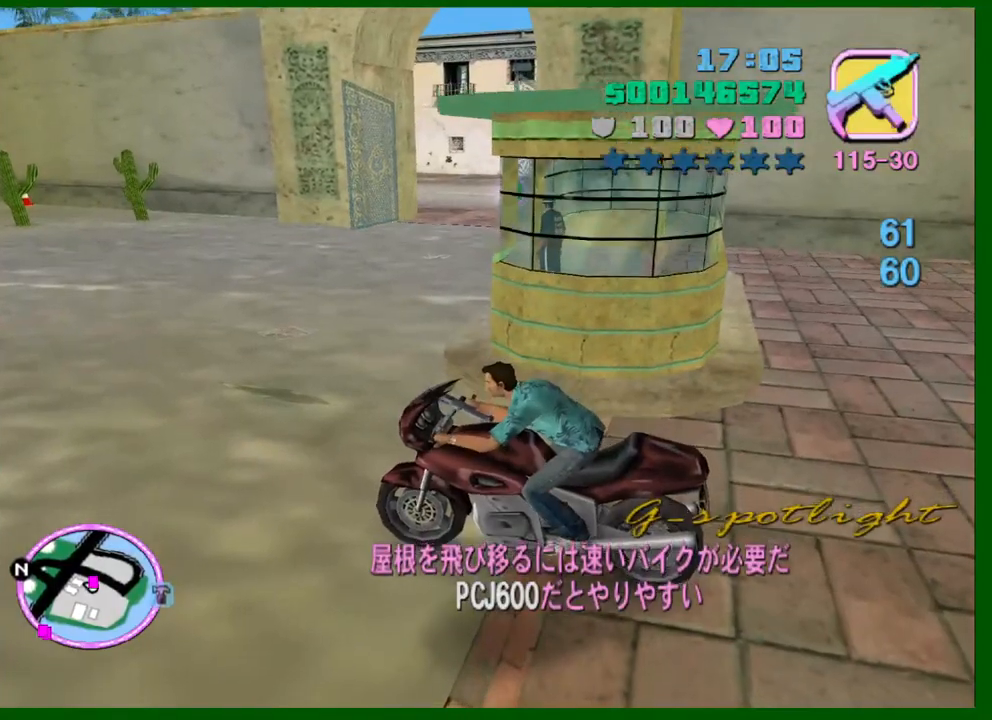
{"keys": ["d", "w"], "mouse": [], "events": []}
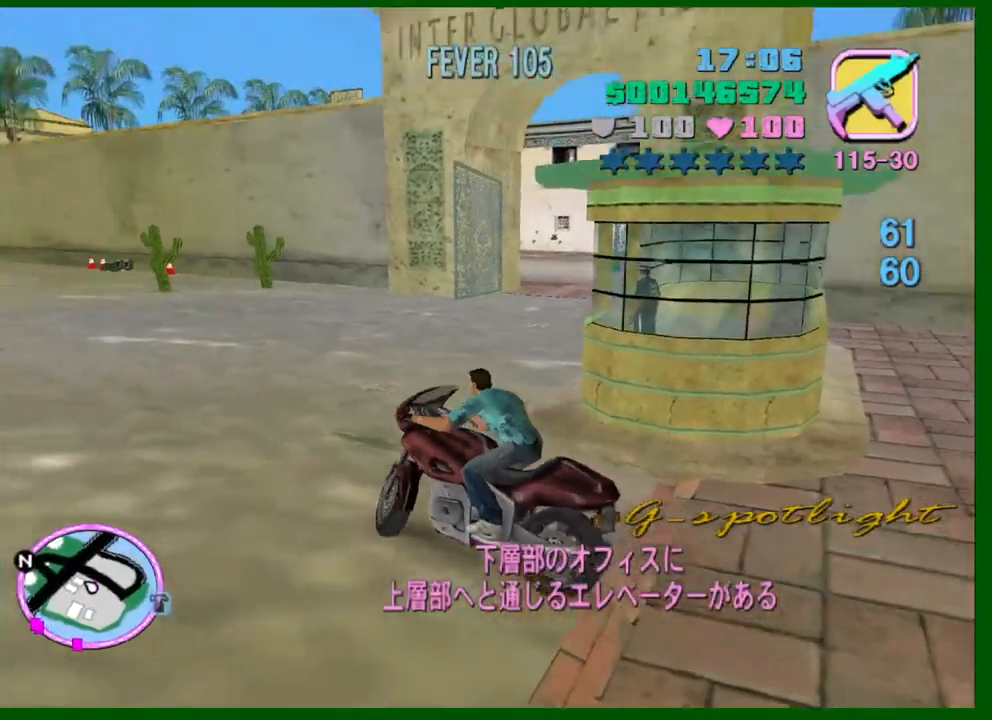
{"keys": ["w"], "mouse": ["right"], "events": [[34, "mouse_right", "down"], [184, "mouse_right", "up"], [417, "mouse_right", "down"], [500, "d", "up"]]}
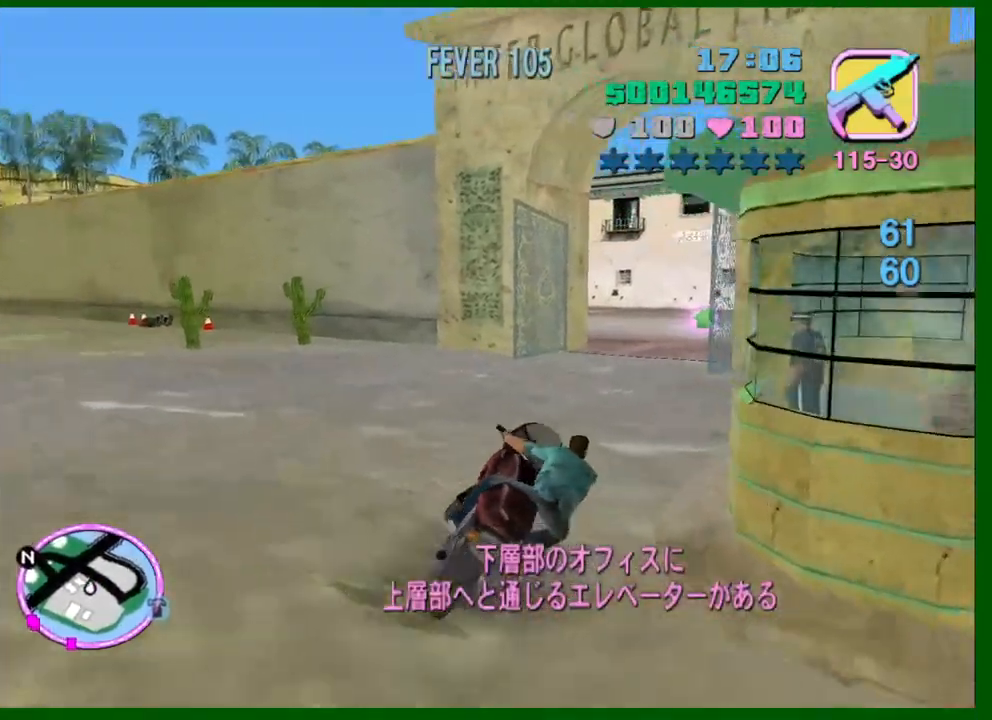
{"keys": ["w"], "mouse": ["right"], "events": [[50, "mouse_right", "up"], [284, "mouse_right", "down"]]}
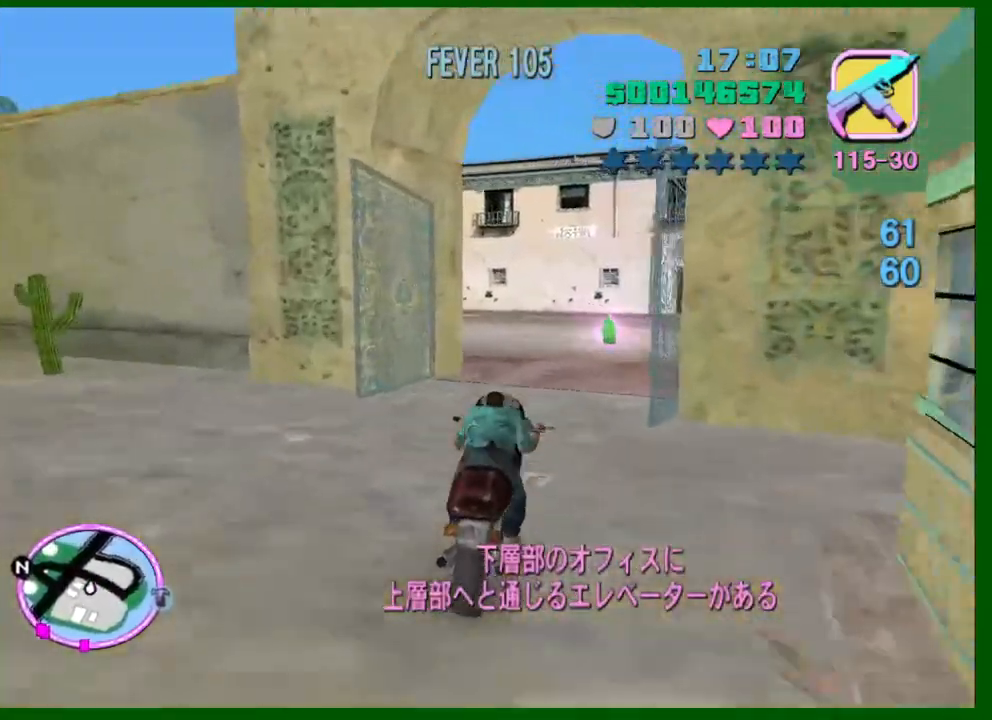
{"keys": ["a", "w"], "mouse": [], "events": [[17, "mouse_right", "up"], [167, "mouse_right", "down"], [350, "a", "down"], [350, "mouse_right", "up"]]}
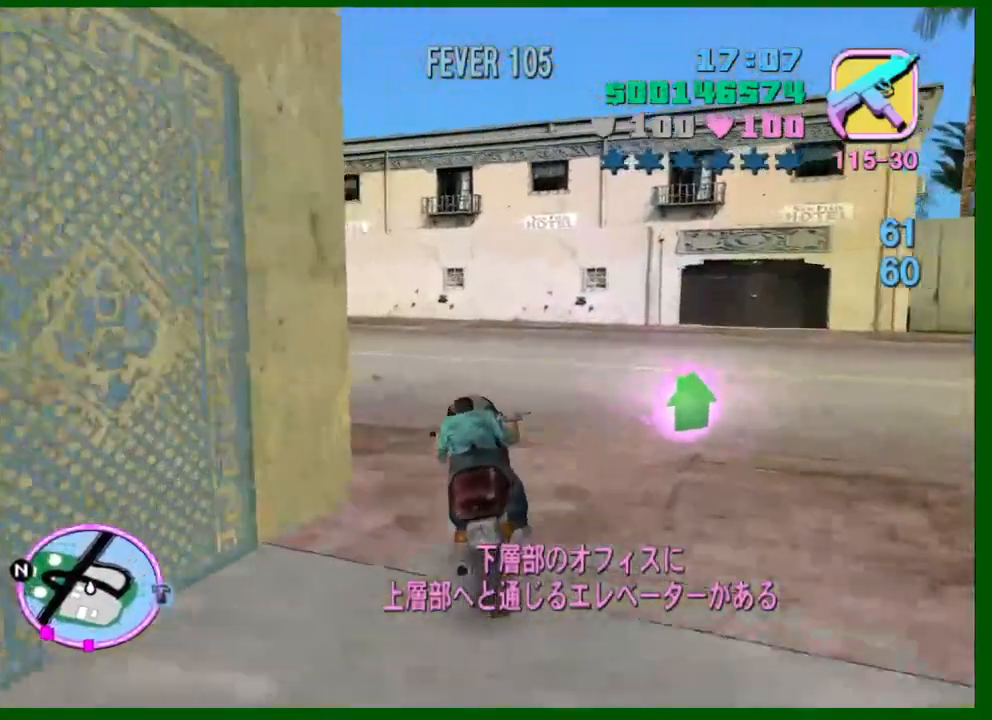
{"keys": ["a", "w"], "mouse": [], "events": [[34, "mouse_right", "down"], [84, "mouse_right", "up"], [317, "space", "down"], [367, "space", "up"], [417, "shift", "down"], [500, "shift", "up"]]}
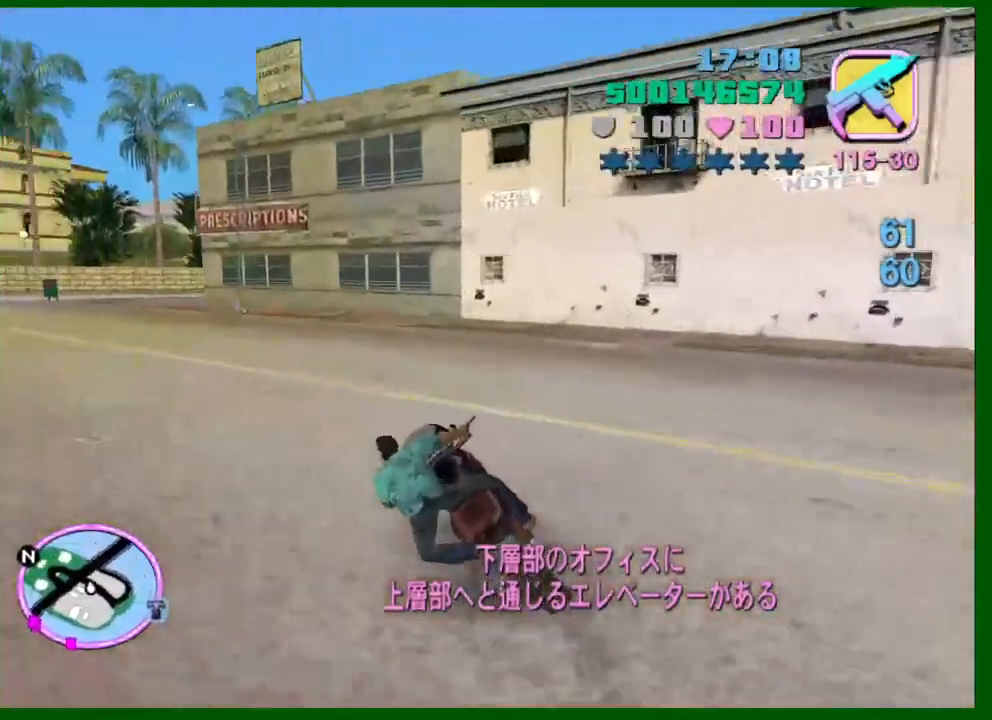
{"keys": ["a", "w"], "mouse": ["right"], "events": [[150, "shift", "down"], [200, "shift", "up"], [484, "mouse_right", "down"]]}
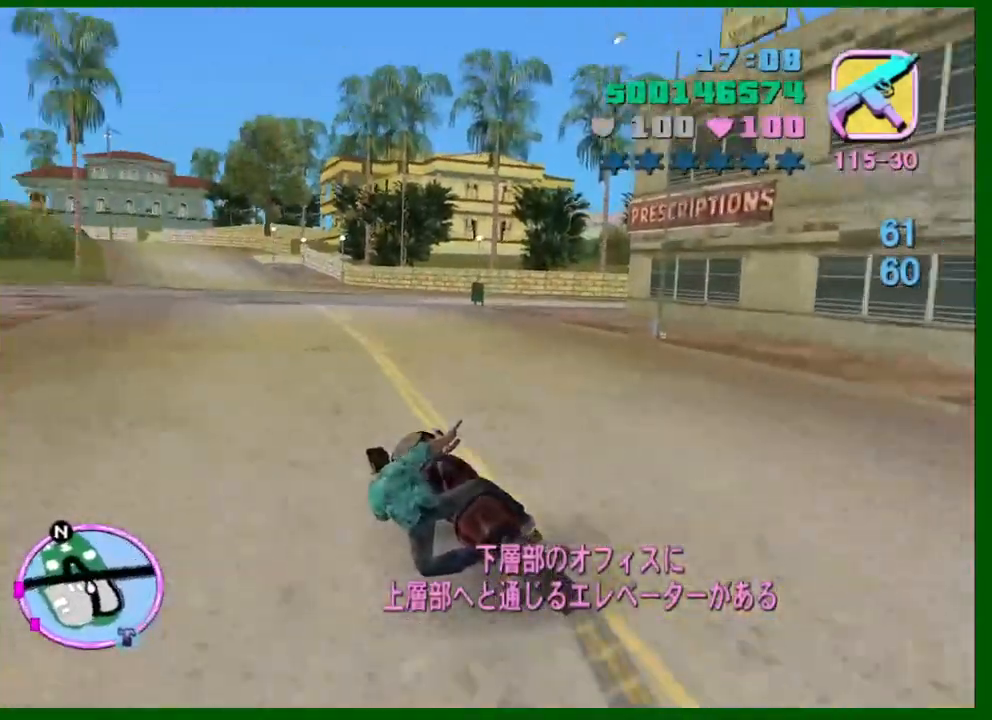
{"keys": ["a", "w"], "mouse": ["right"], "events": [[67, "mouse_right", "up"], [350, "a", "up"], [350, "mouse_right", "down"], [450, "a", "down"]]}
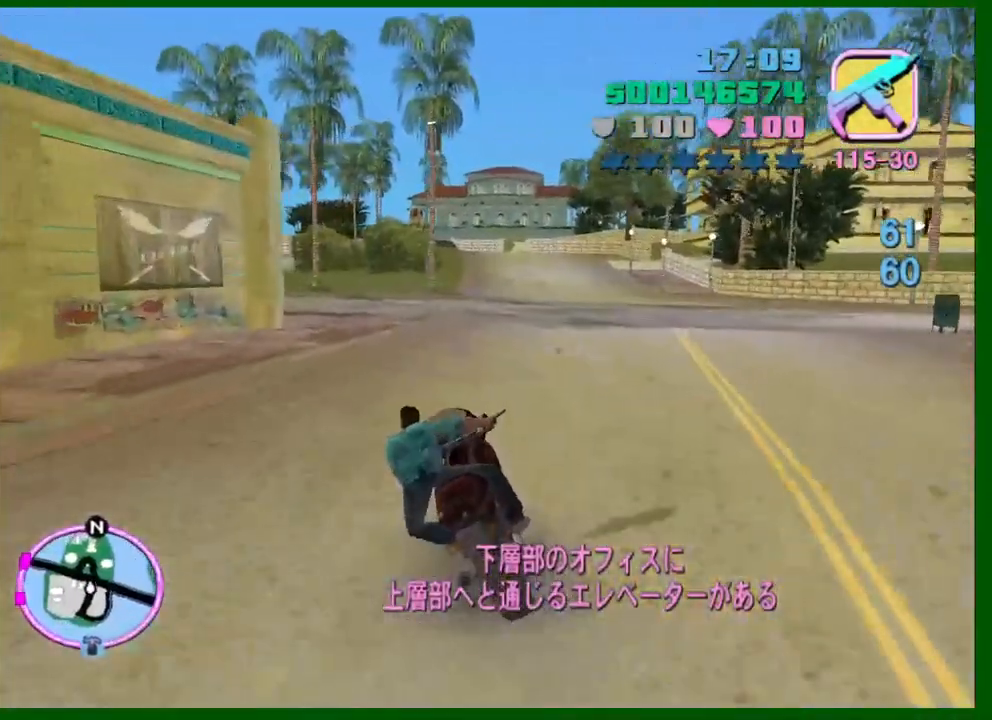
{"keys": ["a", "w"], "mouse": [], "events": [[34, "mouse_right", "up"], [134, "a", "up"], [184, "a", "down"]]}
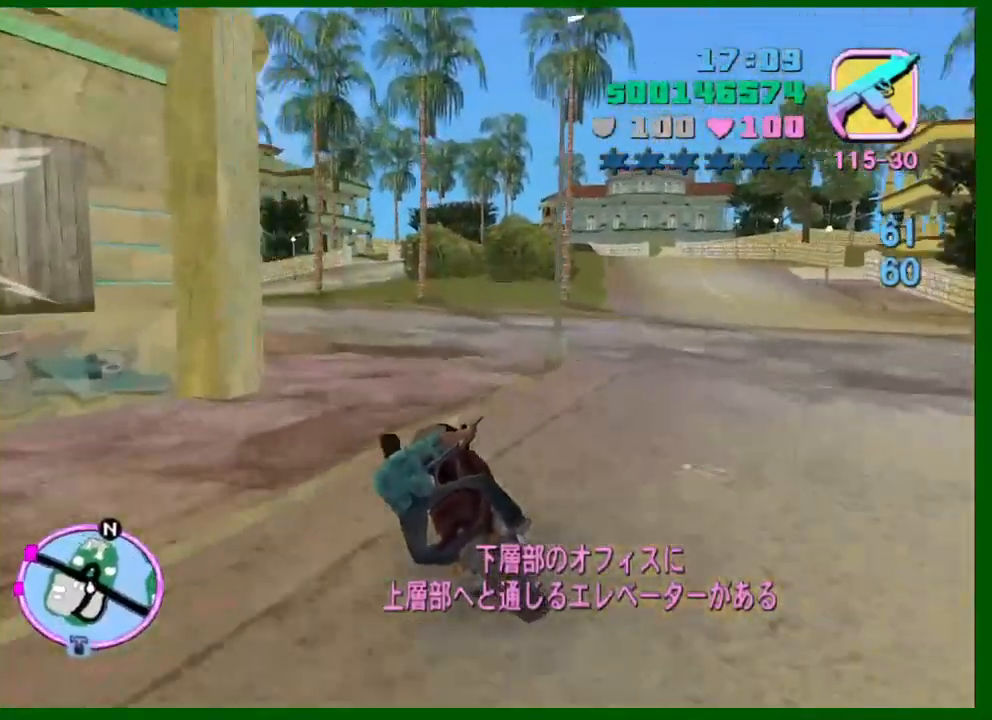
{"keys": ["a", "shift", "w"], "mouse": [], "events": [[467, "shift", "down"]]}
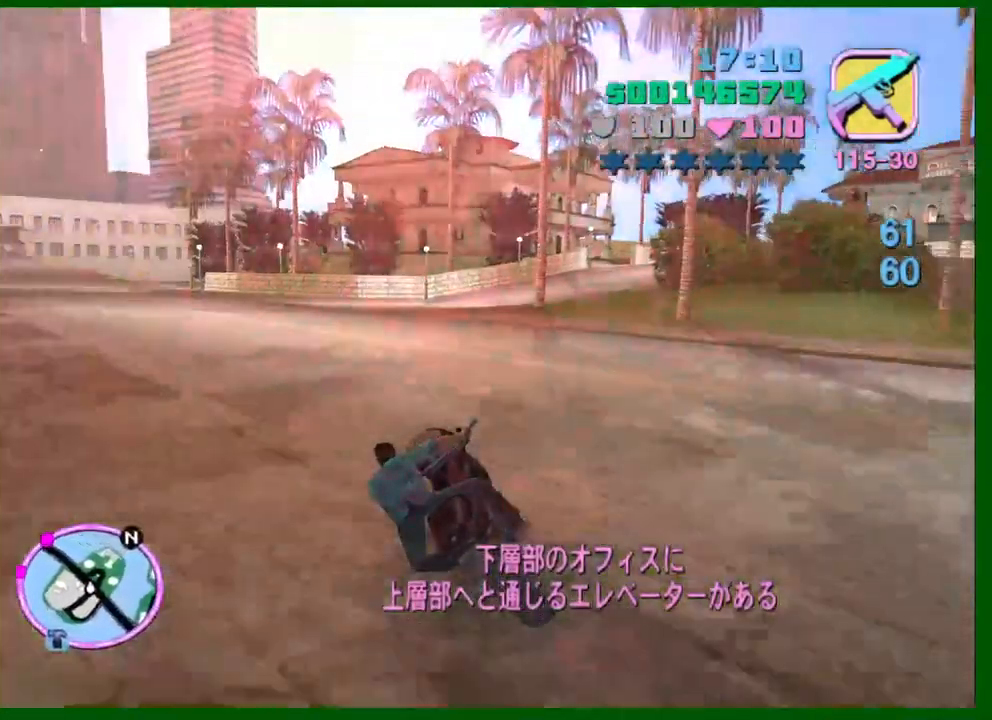
{"keys": ["a", "w"], "mouse": [], "events": [[67, "shift", "up"], [200, "shift", "down"], [300, "shift", "up"]]}